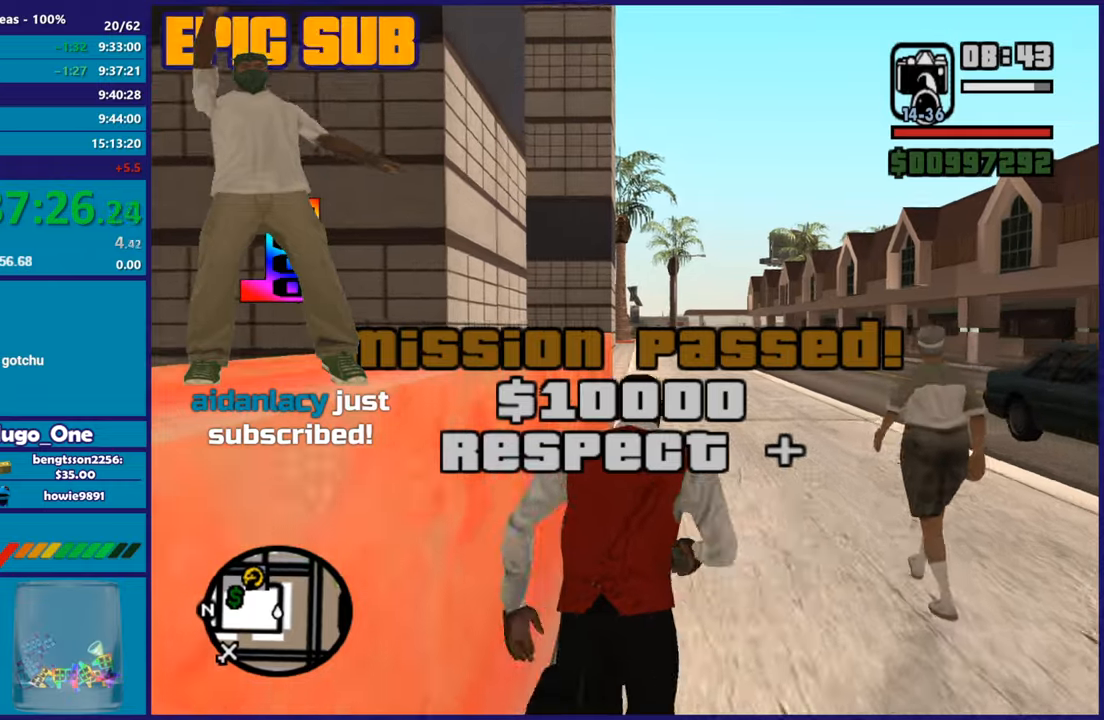
Gameplay with a controller (Xbox layout); each line is a JSON object with the inputs held at the frame after it. "events" lists button and stick changes between this image and that frame as [ms after this image, input, new state], when the widget could be followed in between. Not read: START right_stick.
{"buttons": ["A"], "left_stick": "up", "events": [[50, "A", "down"], [167, "A", "up"], [267, "A", "down"], [384, "A", "up"], [467, "A", "down"]]}
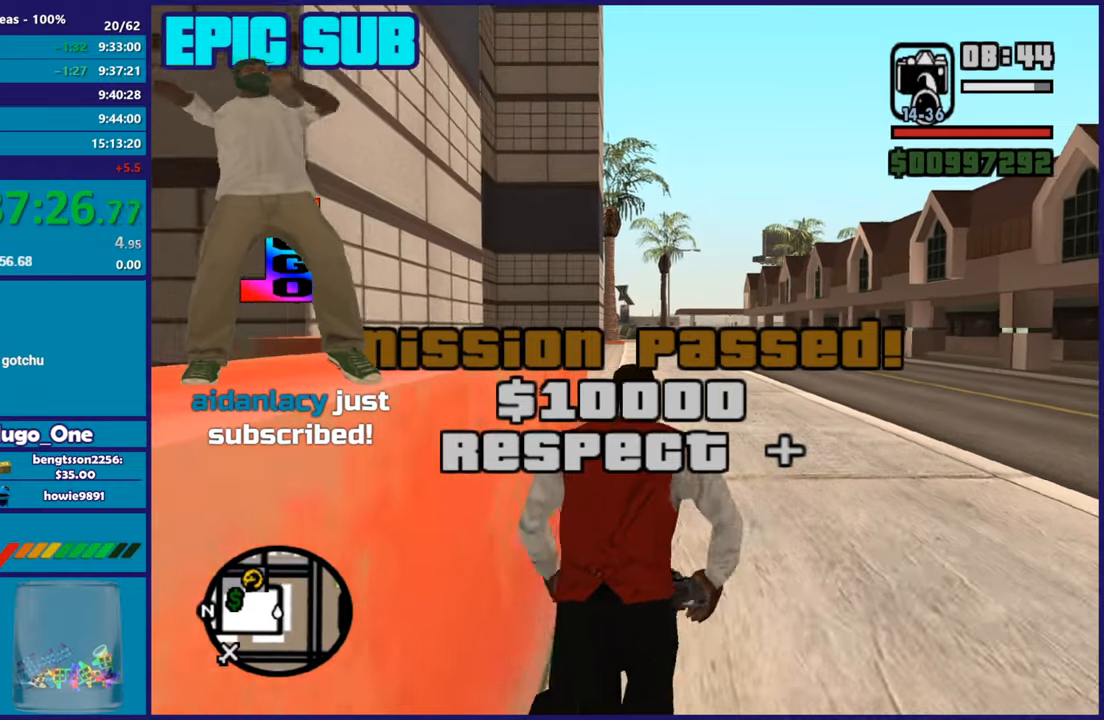
{"buttons": ["A"], "left_stick": "up", "events": [[84, "A", "up"], [167, "A", "down"], [284, "A", "up"], [384, "A", "down"]]}
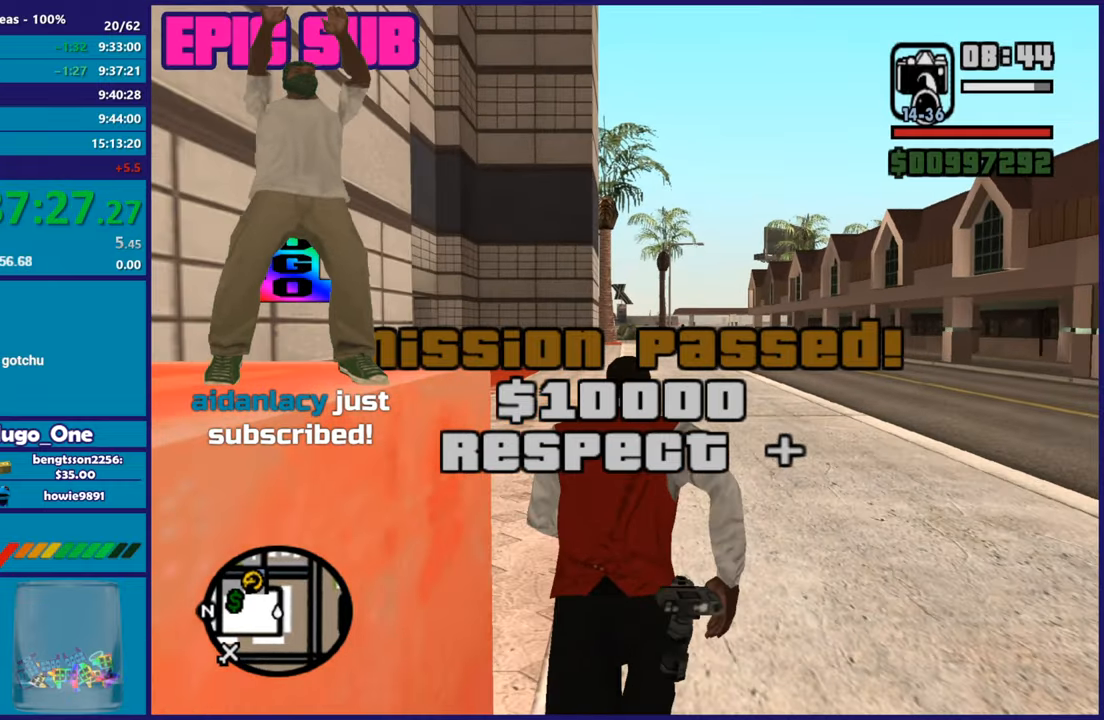
{"buttons": ["A"], "left_stick": "up", "events": [[17, "A", "up"], [100, "A", "down"], [233, "A", "up"], [334, "A", "down"], [434, "A", "up"], [500, "A", "down"]]}
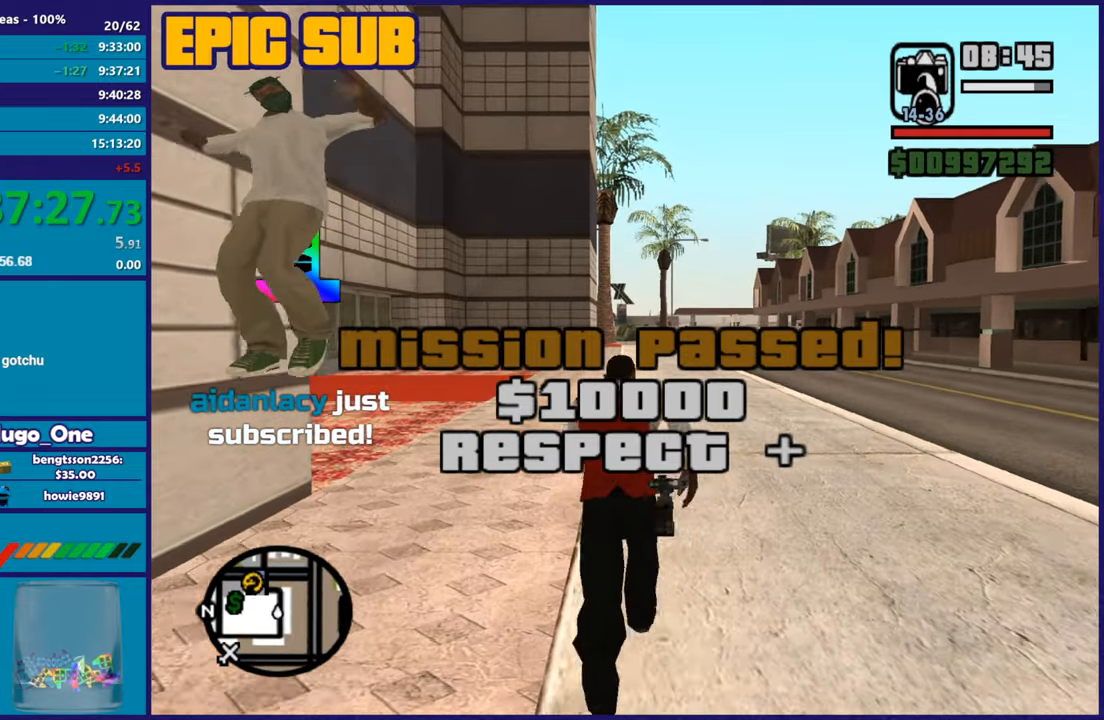
{"buttons": ["A"], "left_stick": "up", "events": [[117, "A", "up"], [217, "A", "down"], [334, "A", "up"], [417, "A", "down"]]}
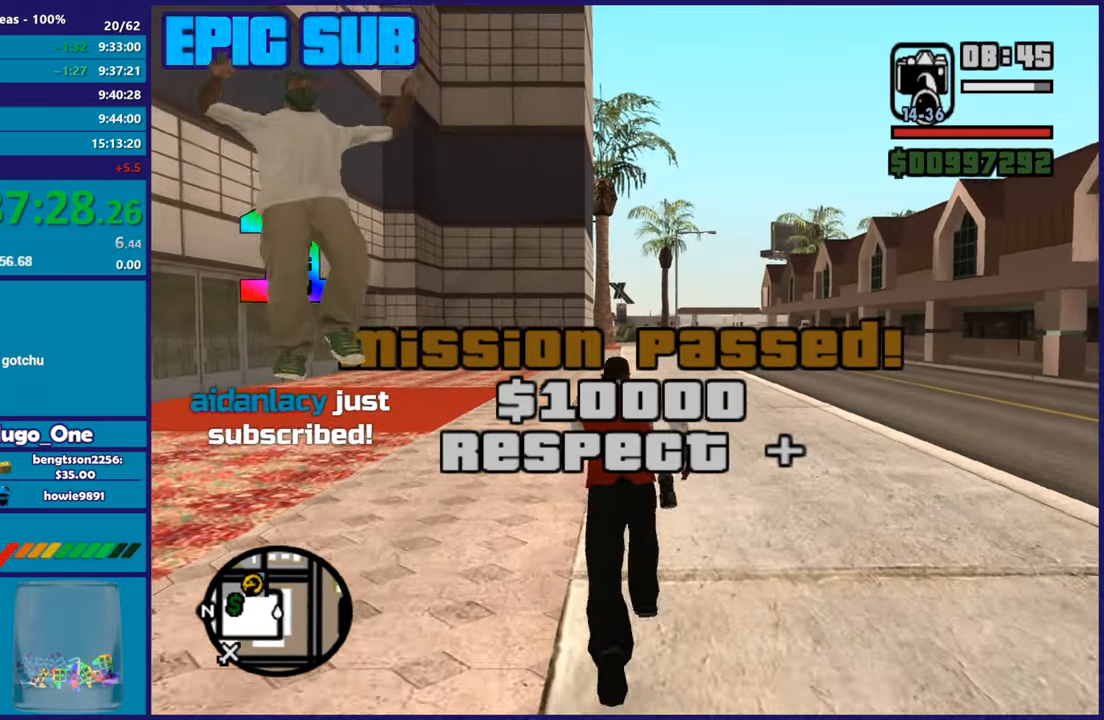
{"buttons": [], "left_stick": "up", "events": [[33, "A", "up"], [117, "A", "down"], [267, "A", "up"], [334, "A", "down"], [450, "A", "up"]]}
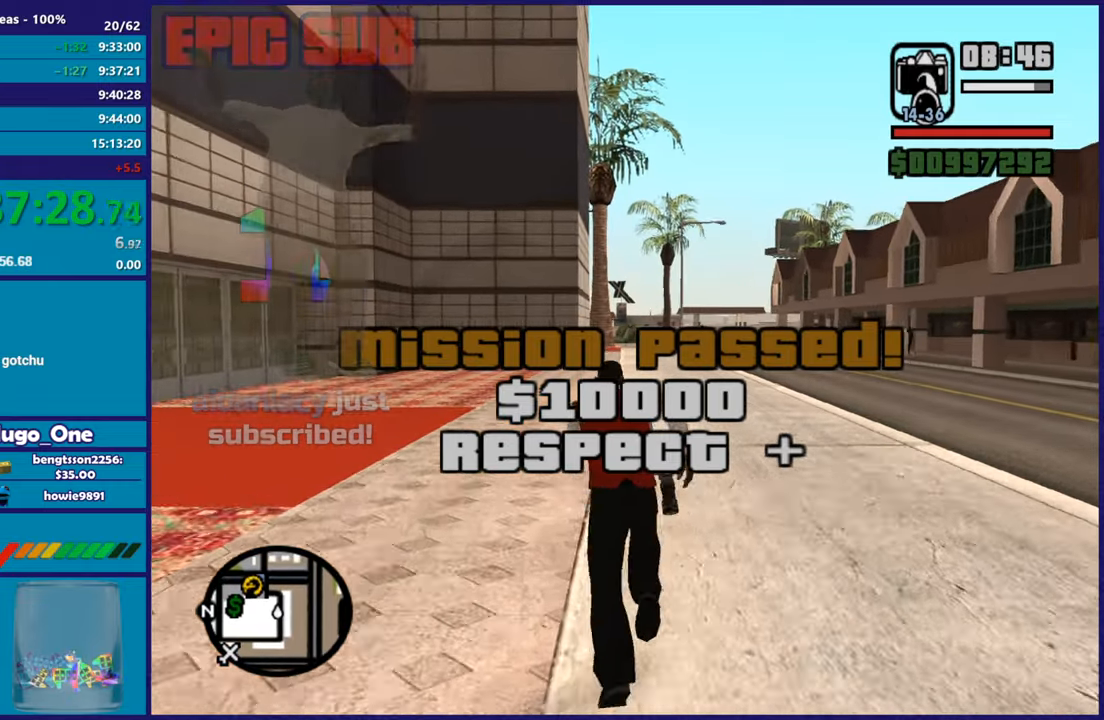
{"buttons": ["A"], "left_stick": "up", "events": [[50, "A", "down"], [150, "A", "up"], [217, "A", "down"], [351, "A", "up"], [451, "A", "down"]]}
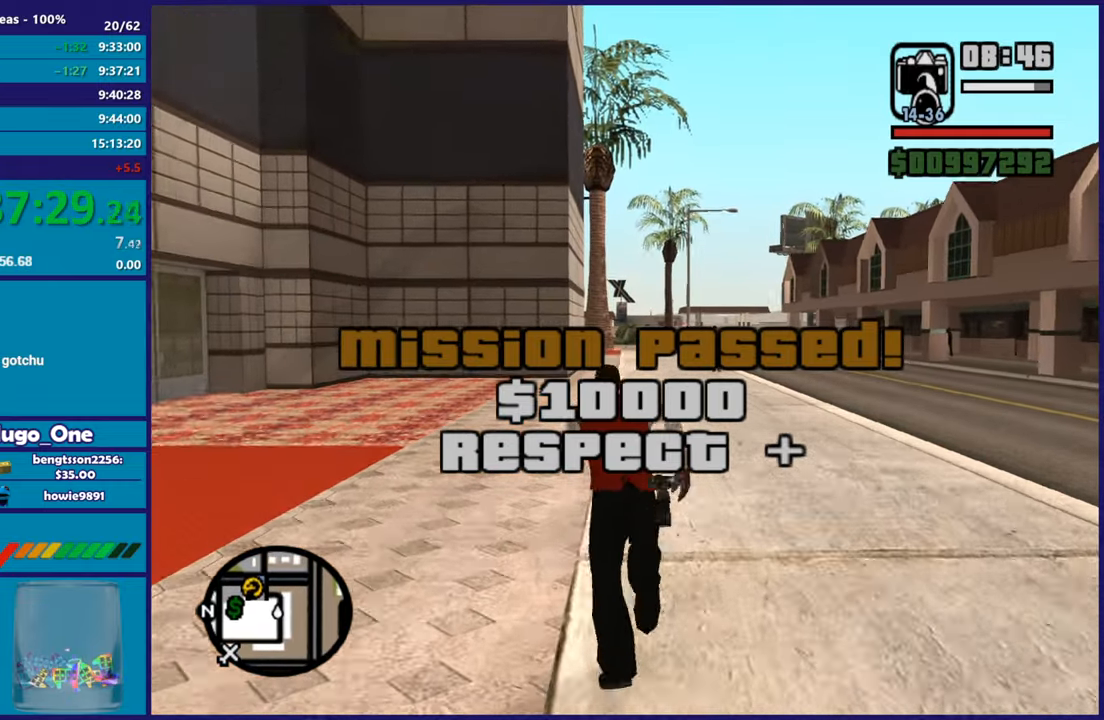
{"buttons": ["A"], "left_stick": "up", "events": [[67, "A", "up"], [183, "A", "down"], [300, "A", "up"], [367, "A", "down"]]}
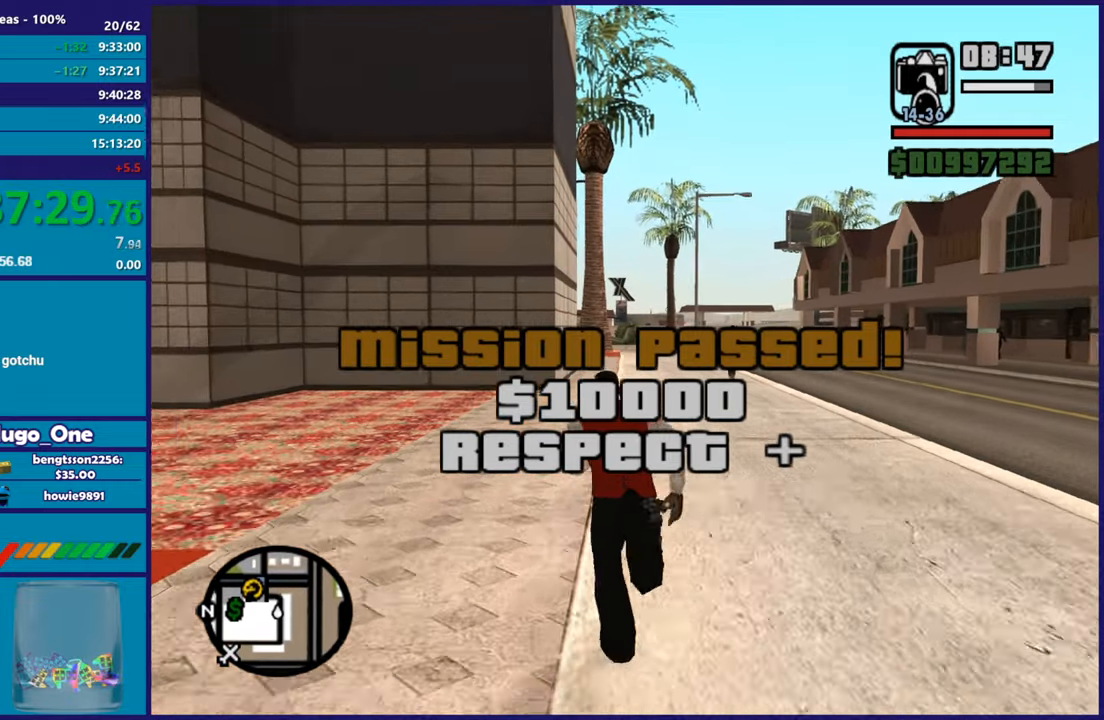
{"buttons": [], "left_stick": "up", "events": [[17, "A", "up"], [117, "A", "down"], [217, "A", "up"], [334, "A", "down"], [484, "A", "up"]]}
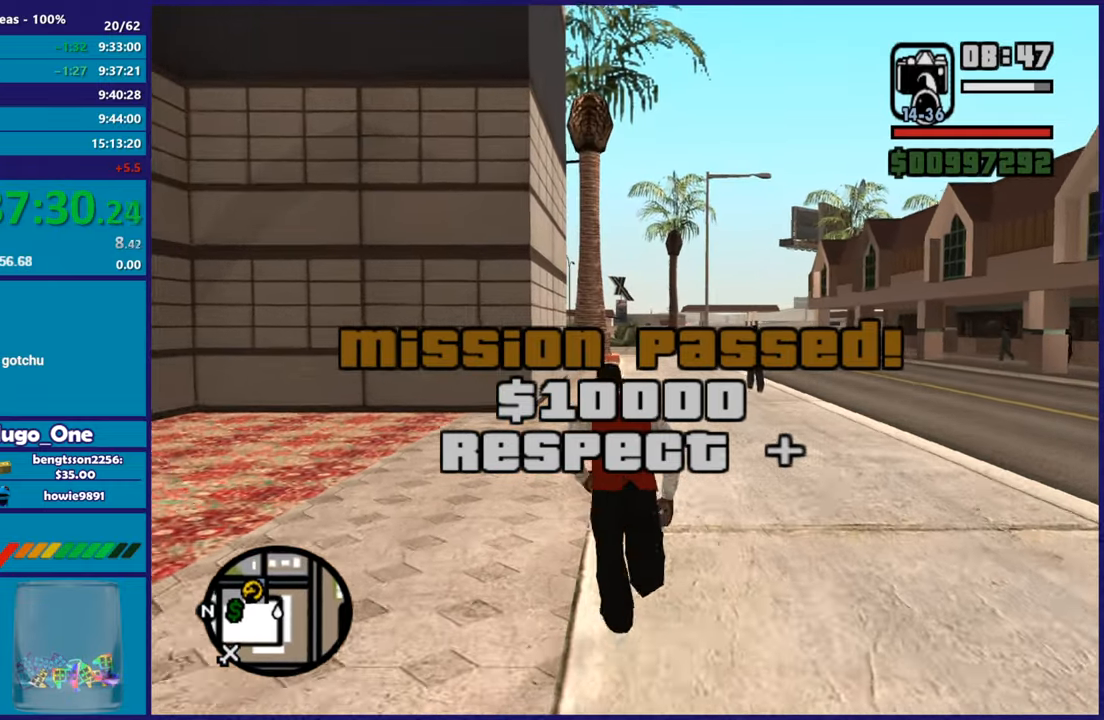
{"buttons": [], "left_stick": "up", "events": [[67, "A", "down"], [183, "A", "up"], [283, "A", "down"], [400, "A", "up"]]}